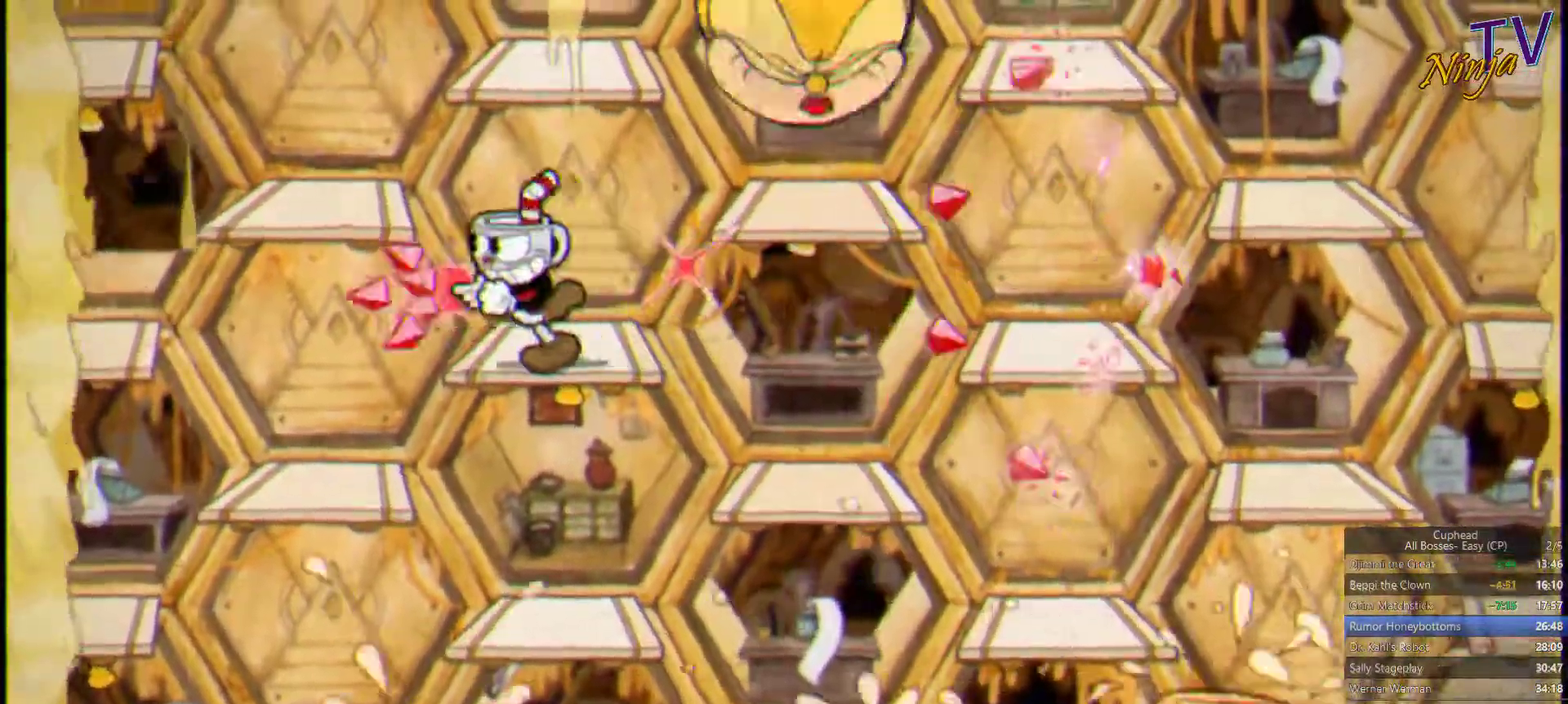
Gameplay with a controller (PlayStation layout); each line is a JSON object with the inputs held at the frame after it. "events" lists button and stick changes between this image and that frame as [ms after this image, input, new state], when the widget could be followed in between.
{"buttons": ["SQUARE"], "left_stick": "center", "right_stick": "center", "events": [[100, "left_stick", "right"], [200, "left_stick", "center"]]}
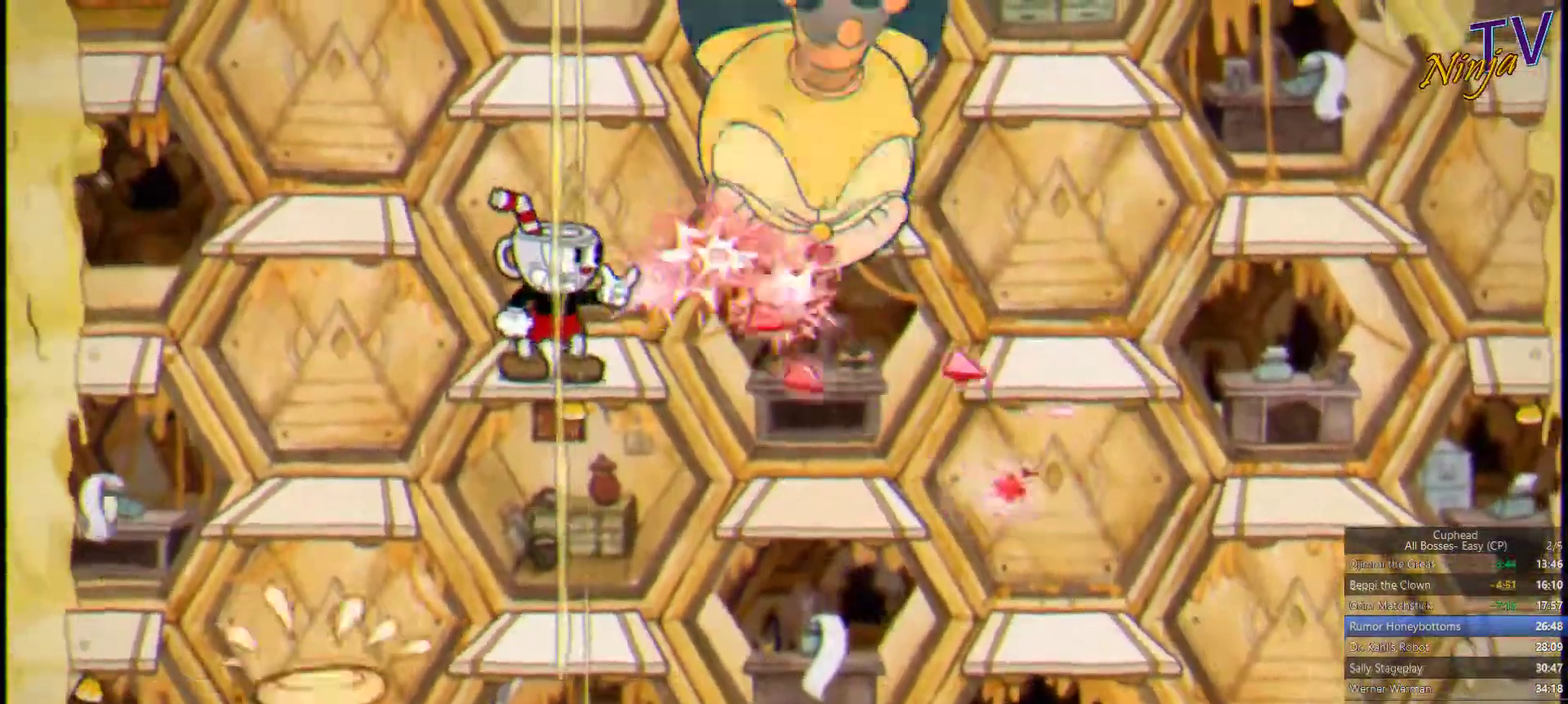
{"buttons": ["SQUARE"], "left_stick": "center", "right_stick": "center", "events": [[200, "CROSS", "down"], [267, "CROSS", "up"]]}
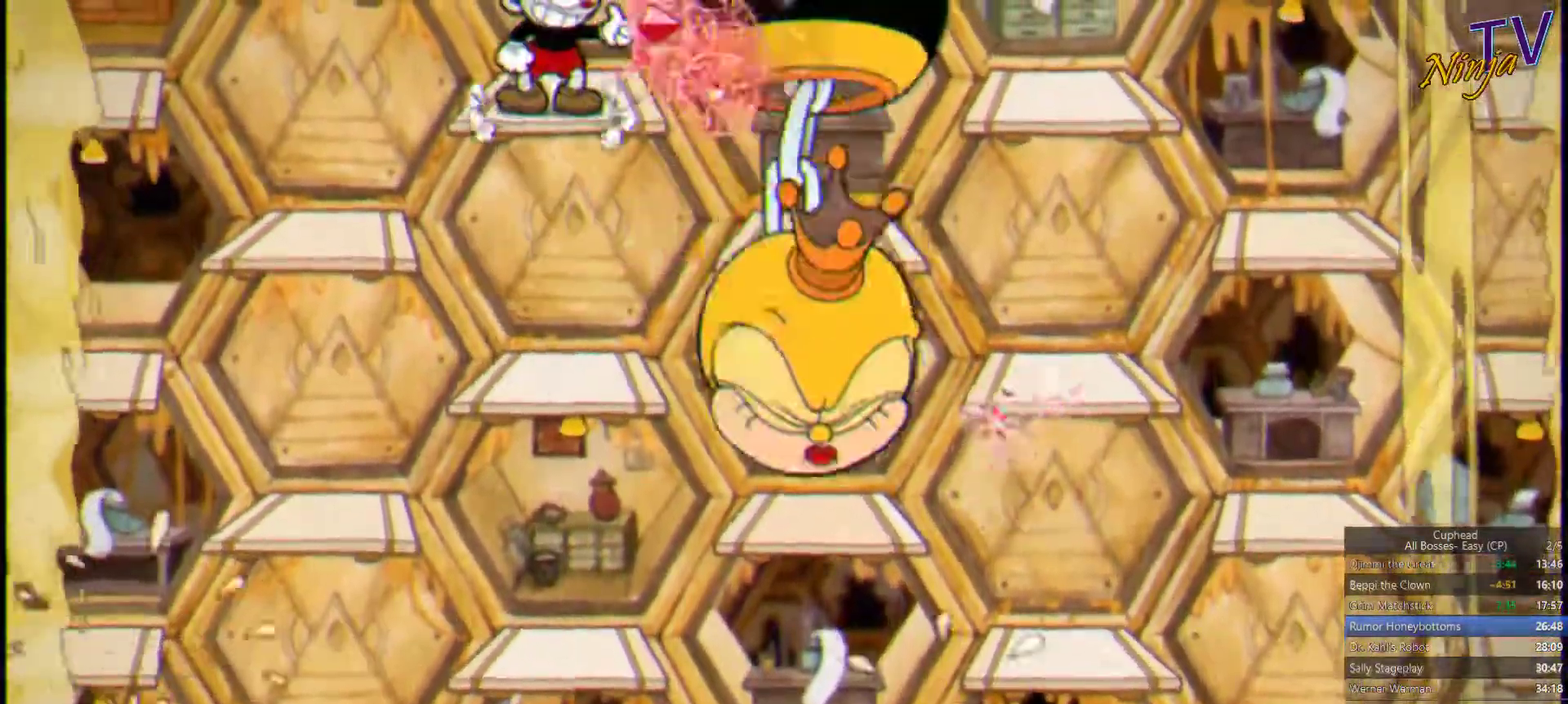
{"buttons": ["SQUARE", "R1"], "left_stick": "up-right", "right_stick": "center", "events": [[134, "R1", "down"], [167, "left_stick", "up-right"]]}
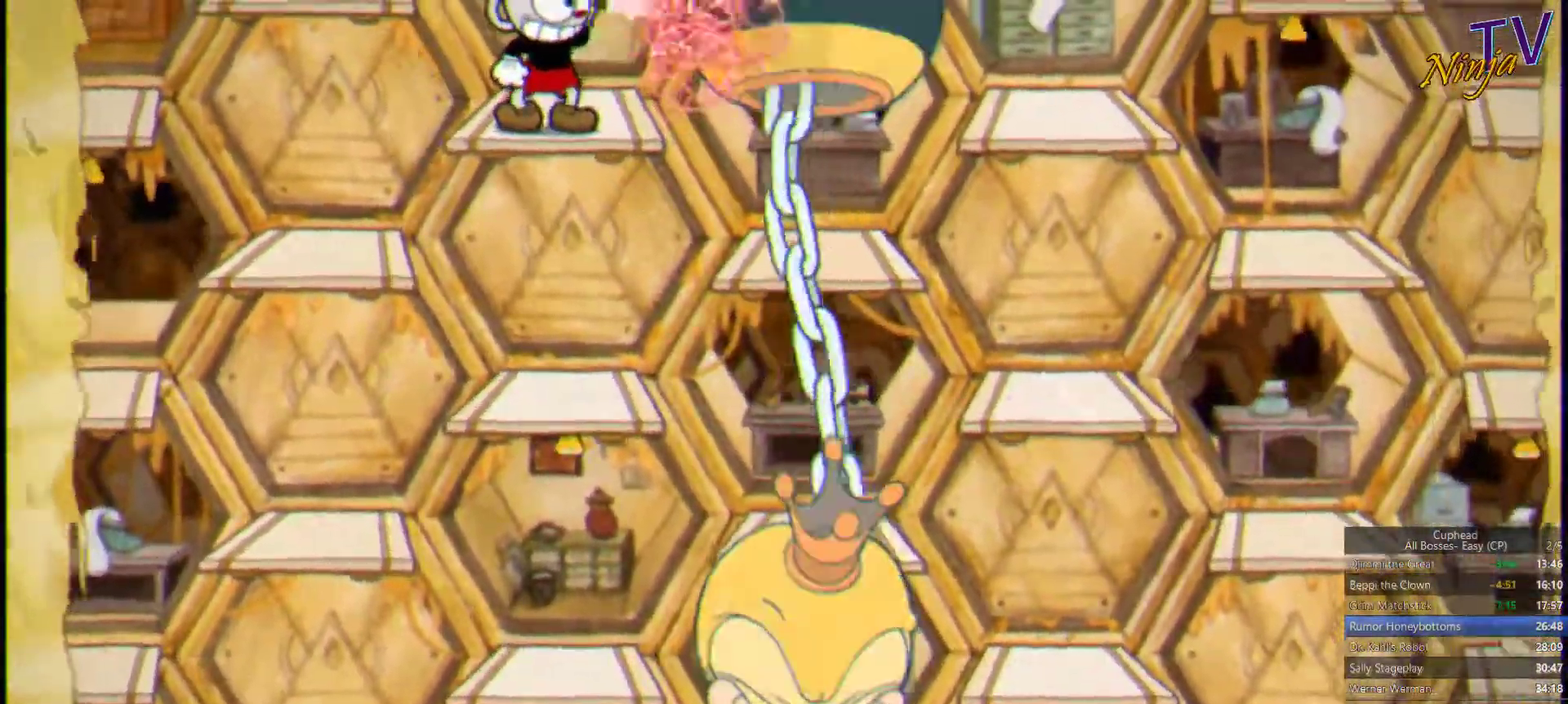
{"buttons": ["SQUARE", "R1"], "left_stick": "up-right", "right_stick": "center", "events": []}
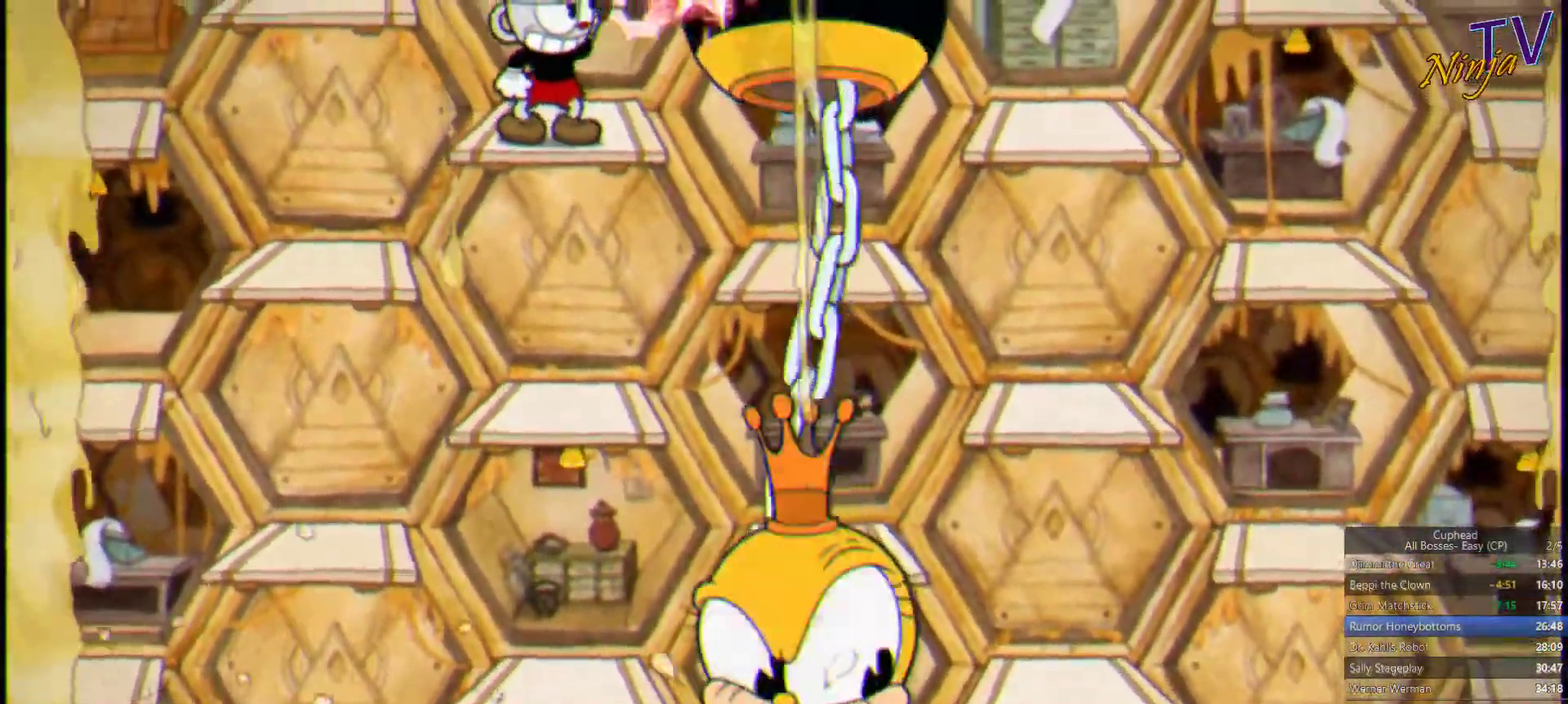
{"buttons": ["SQUARE", "R1"], "left_stick": "up-right", "right_stick": "center", "events": [[100, "L1", "down"], [168, "CIRCLE", "down"], [201, "L1", "up"], [234, "CIRCLE", "up"]]}
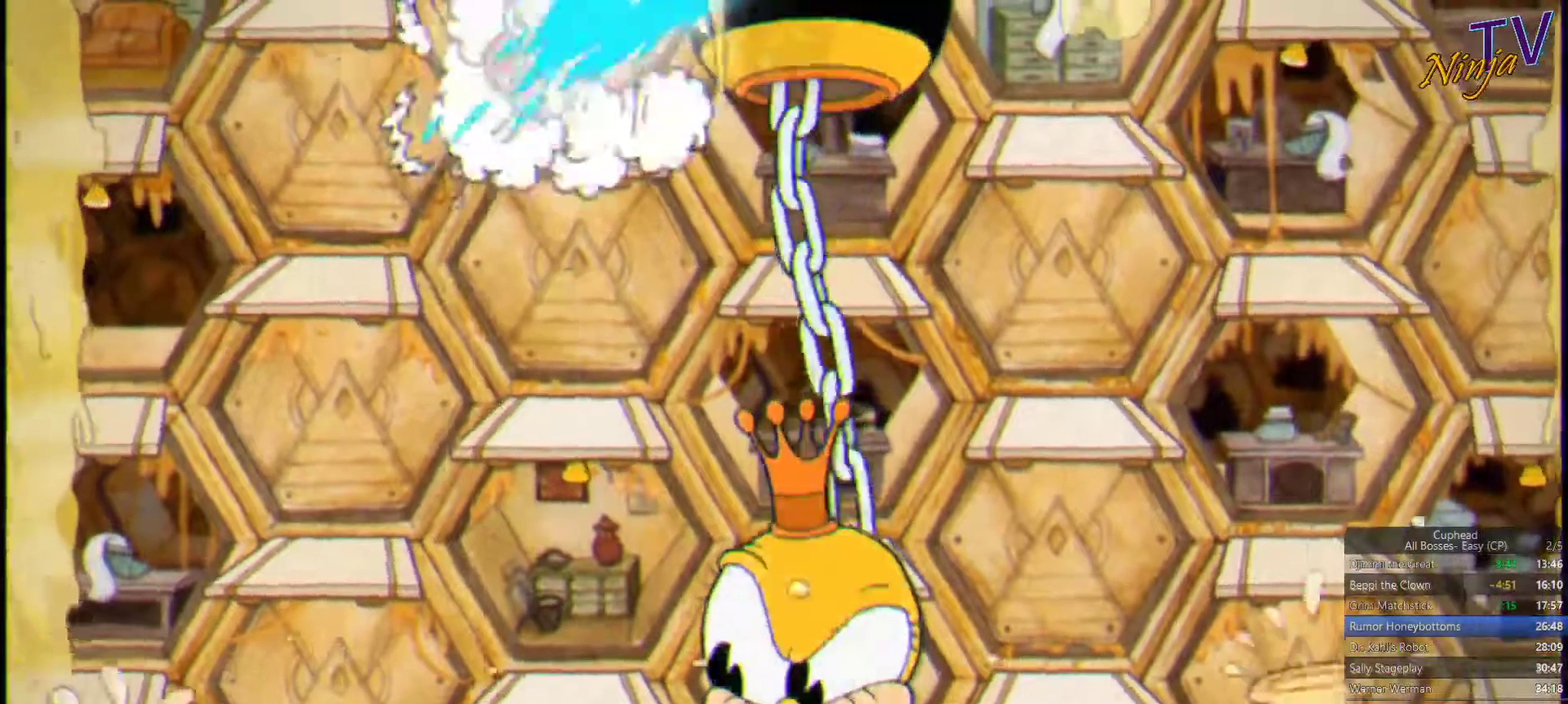
{"buttons": ["SQUARE", "R1"], "left_stick": "up-right", "right_stick": "center", "events": [[67, "L1", "down"], [200, "L1", "up"]]}
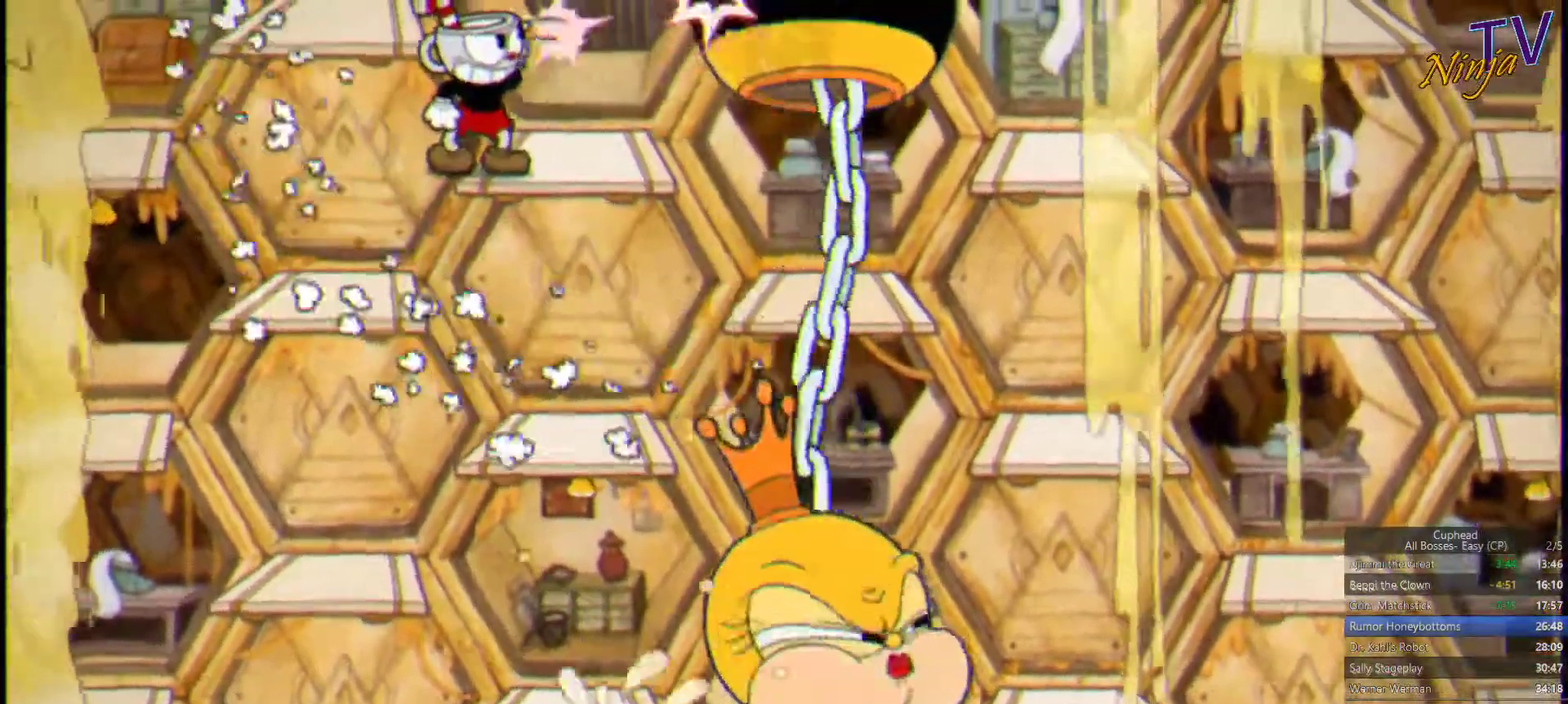
{"buttons": ["SQUARE", "R1"], "left_stick": "up-right", "right_stick": "center", "events": []}
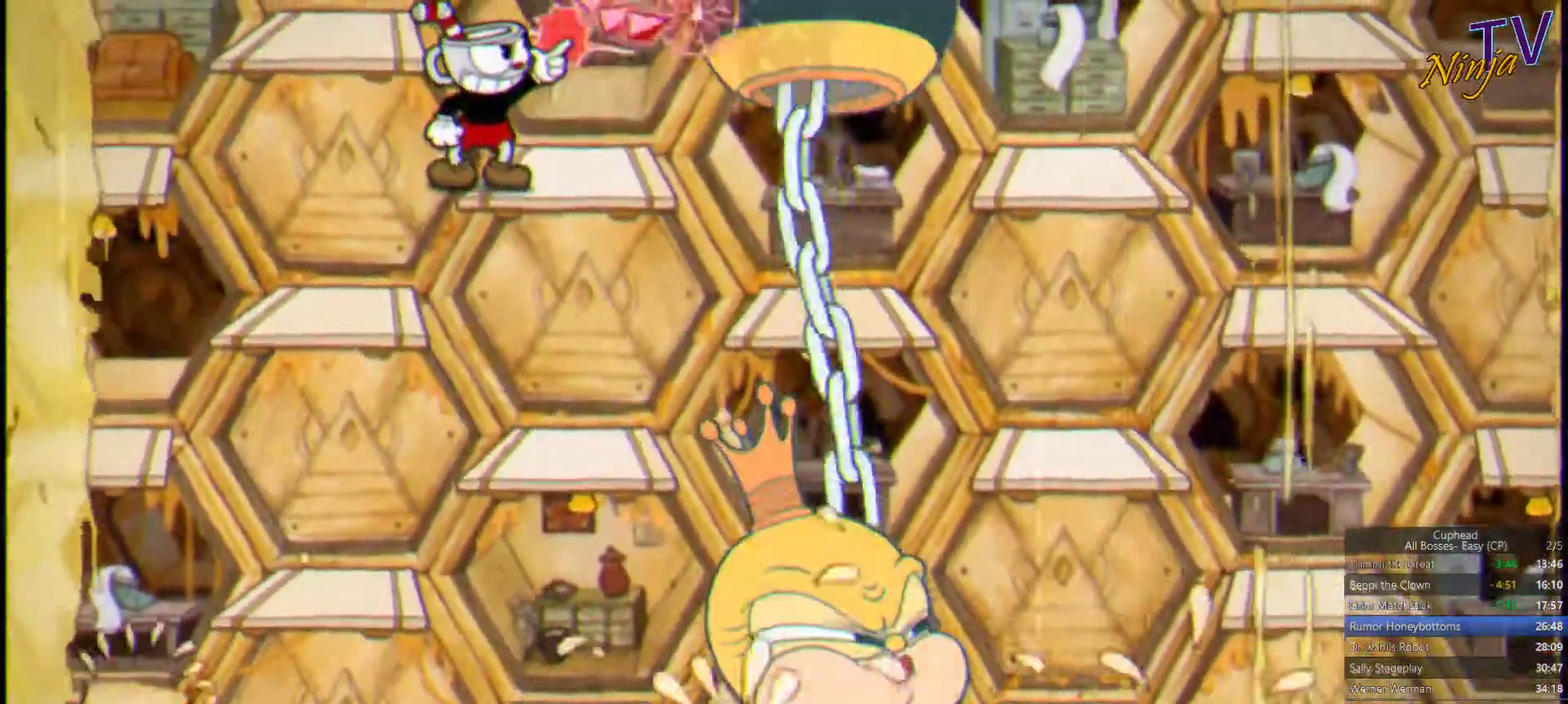
{"buttons": ["SQUARE", "R1"], "left_stick": "up-right", "right_stick": "center", "events": []}
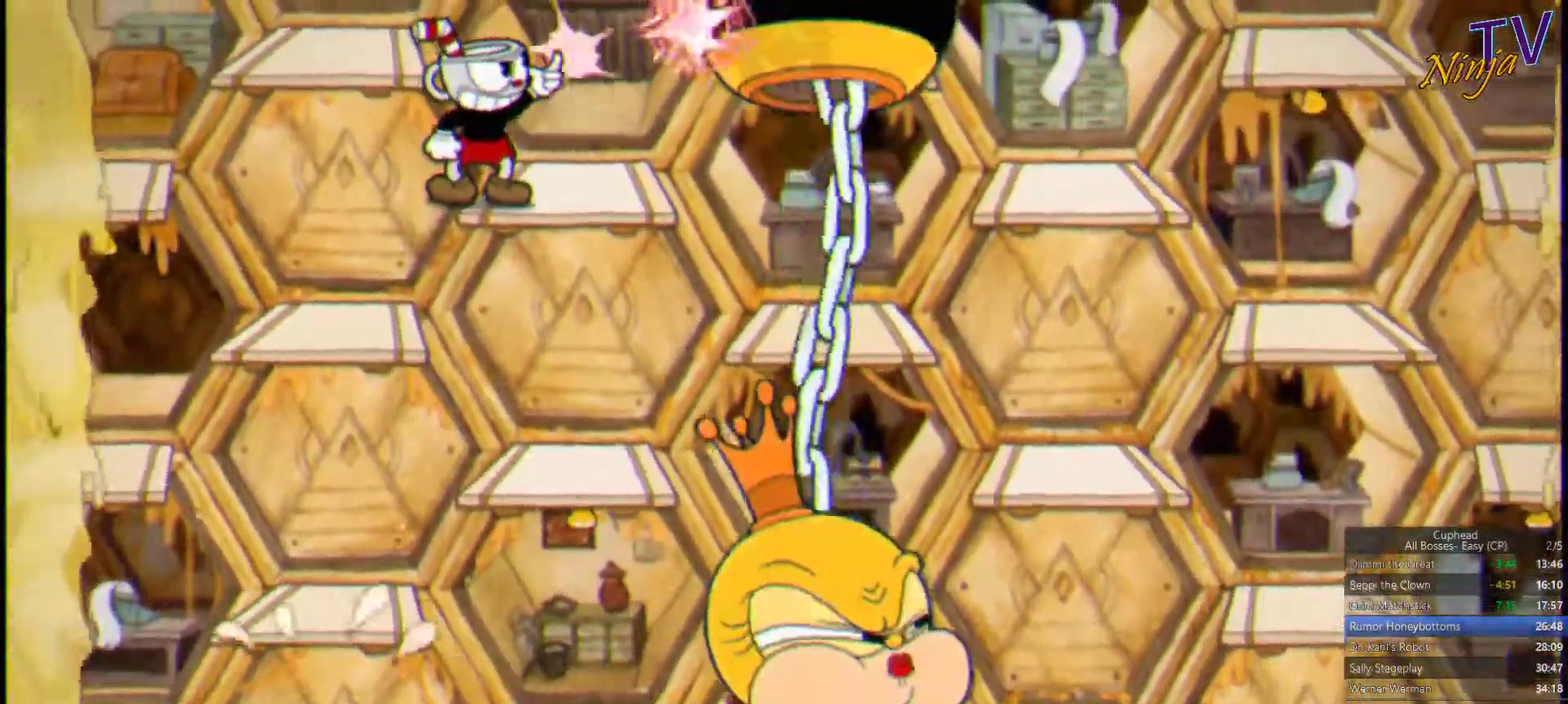
{"buttons": ["SQUARE", "R1"], "left_stick": "up-right", "right_stick": "center", "events": []}
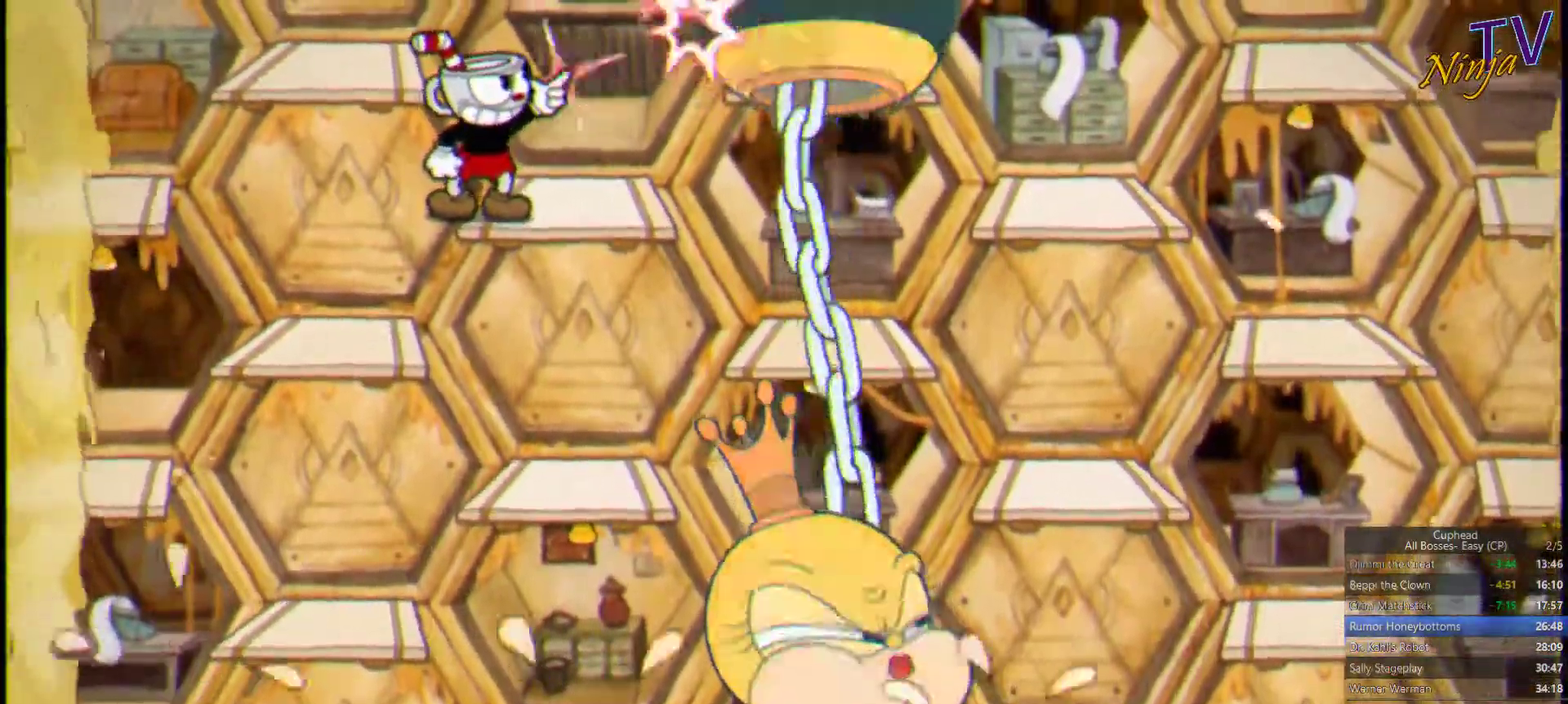
{"buttons": ["SQUARE", "R1"], "left_stick": "up-right", "right_stick": "center", "events": []}
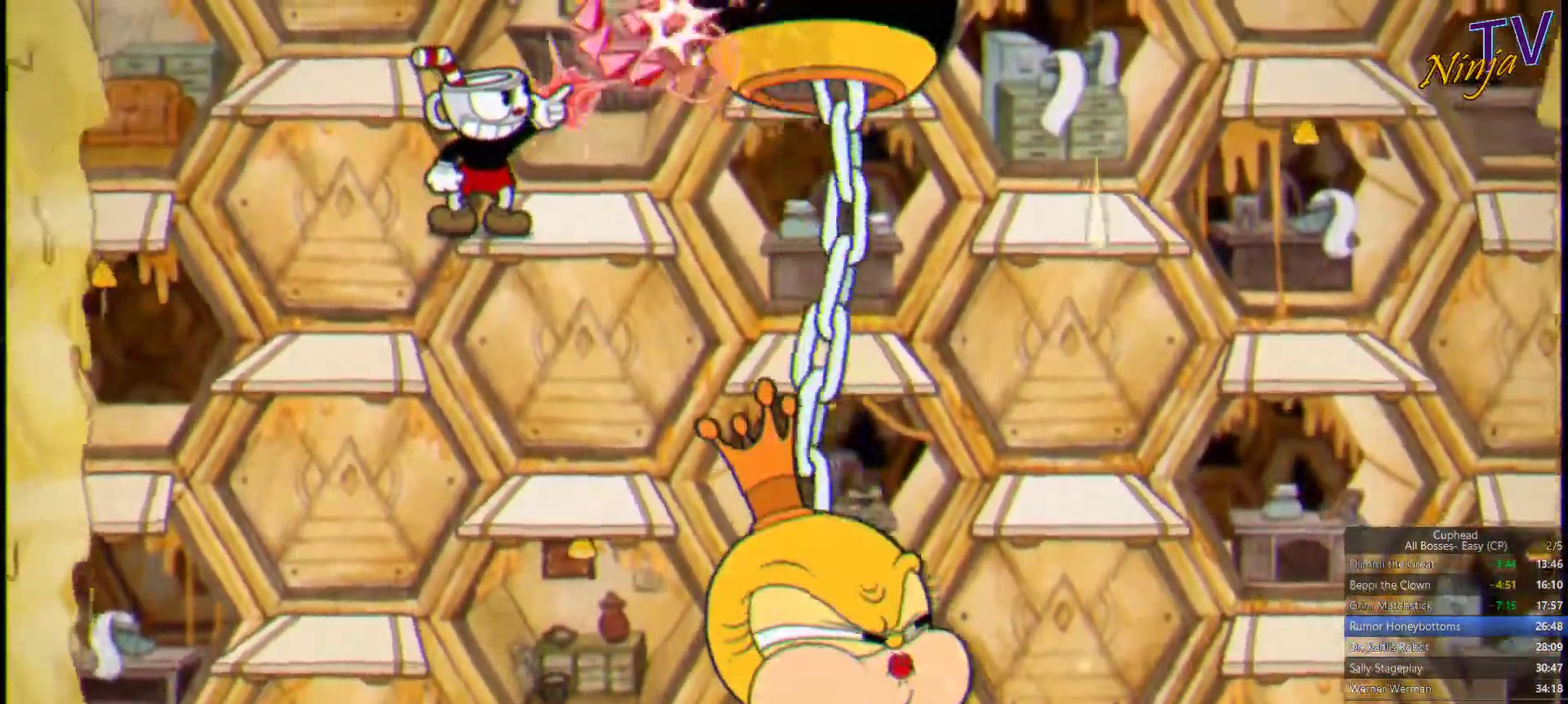
{"buttons": ["SQUARE", "R1"], "left_stick": "up-right", "right_stick": "center", "events": []}
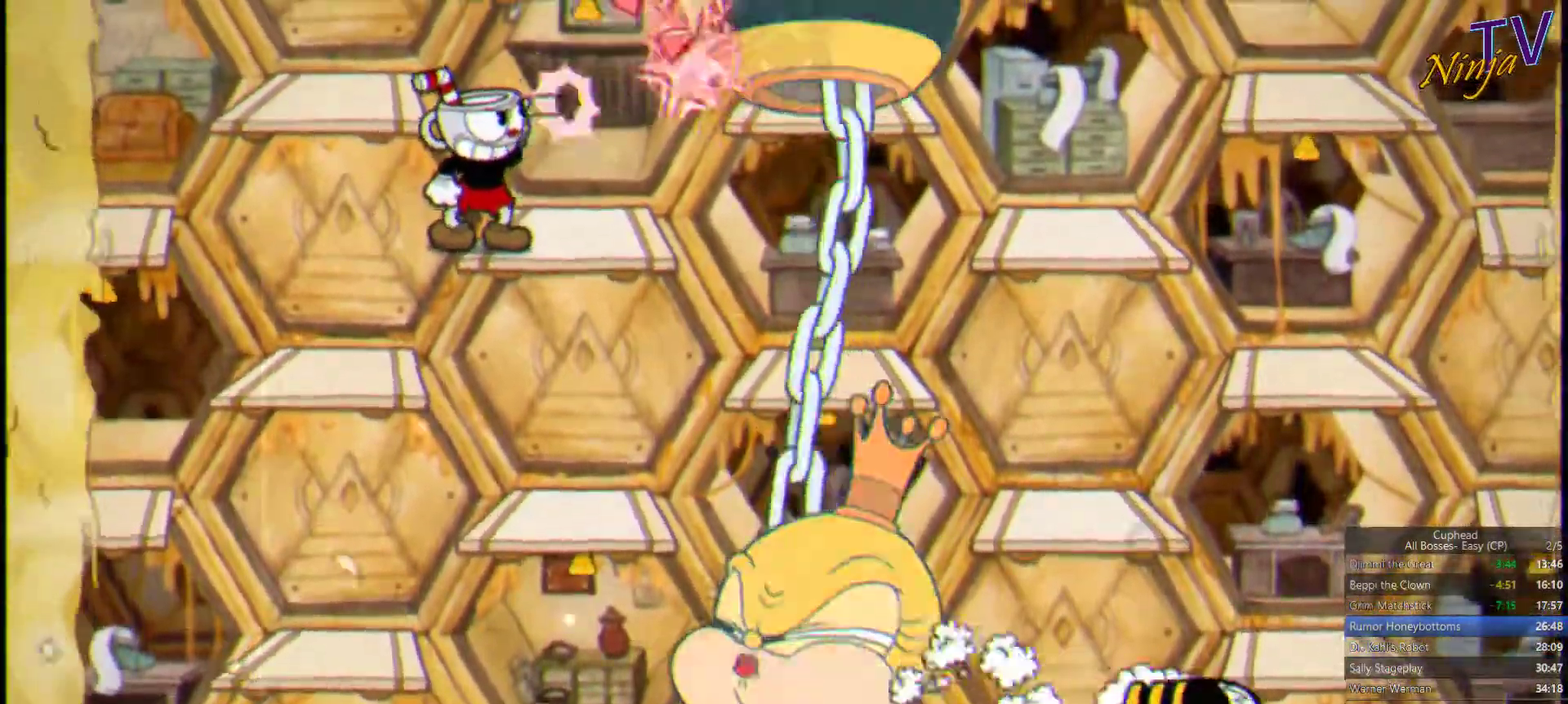
{"buttons": ["SQUARE", "R1"], "left_stick": "up-right", "right_stick": "center", "events": []}
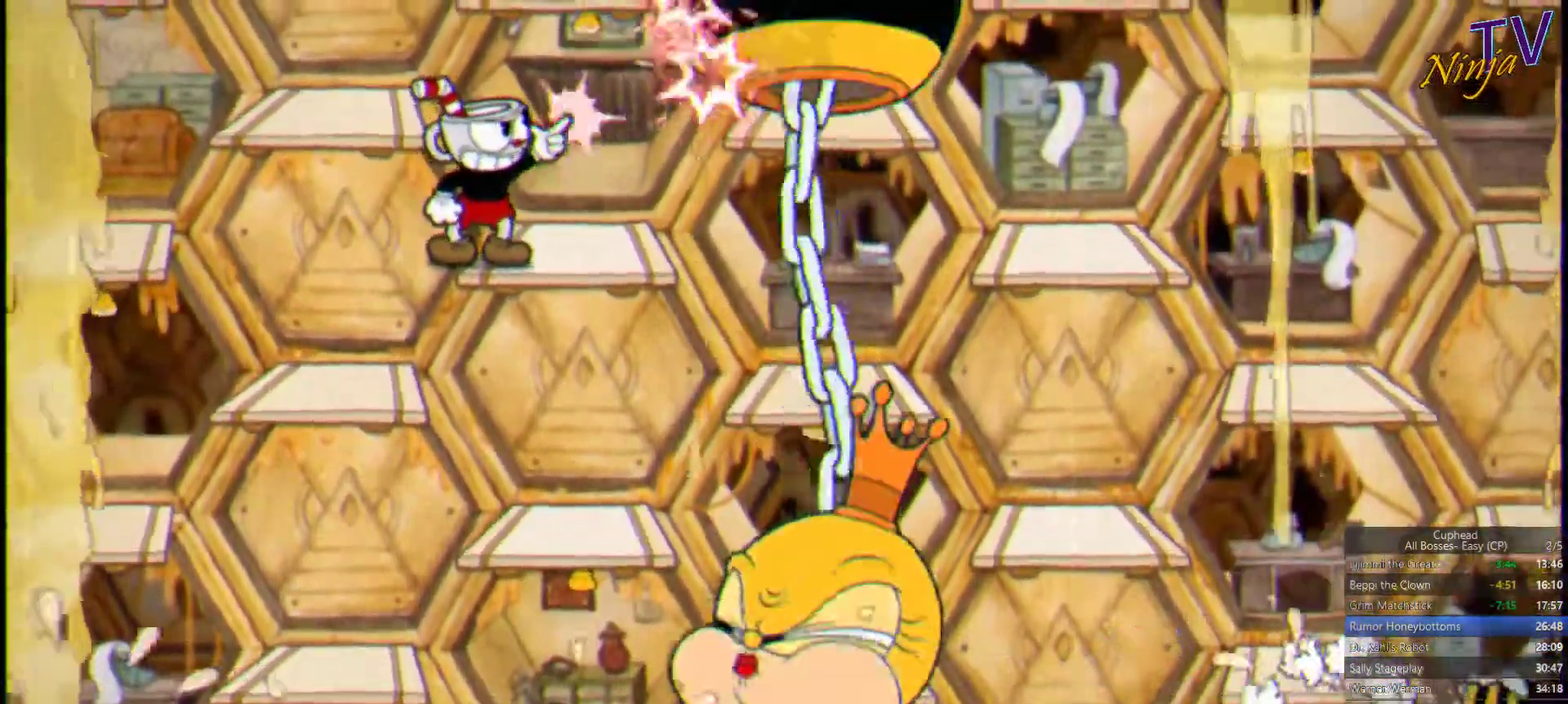
{"buttons": ["SQUARE", "R1"], "left_stick": "up-right", "right_stick": "center", "events": []}
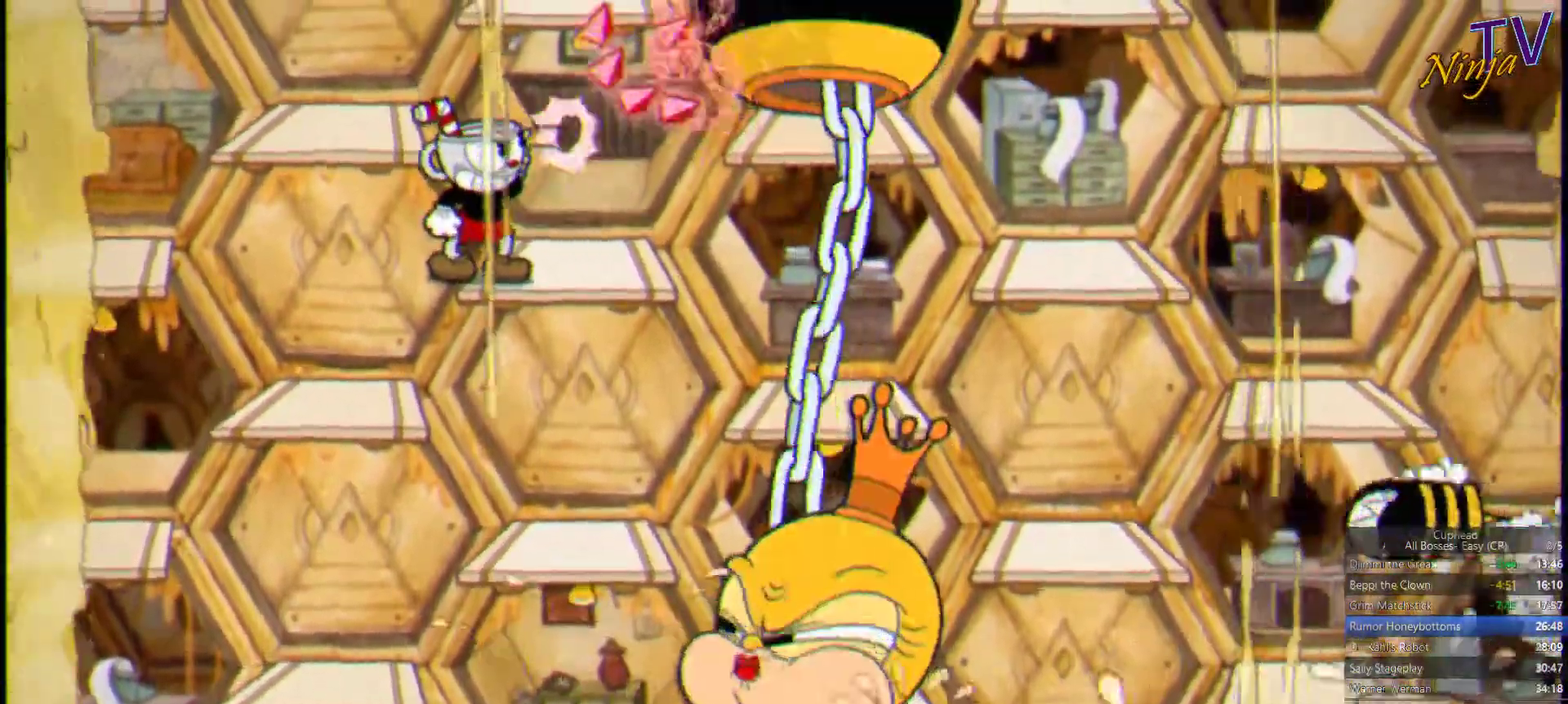
{"buttons": ["SQUARE", "R1"], "left_stick": "up-right", "right_stick": "center", "events": []}
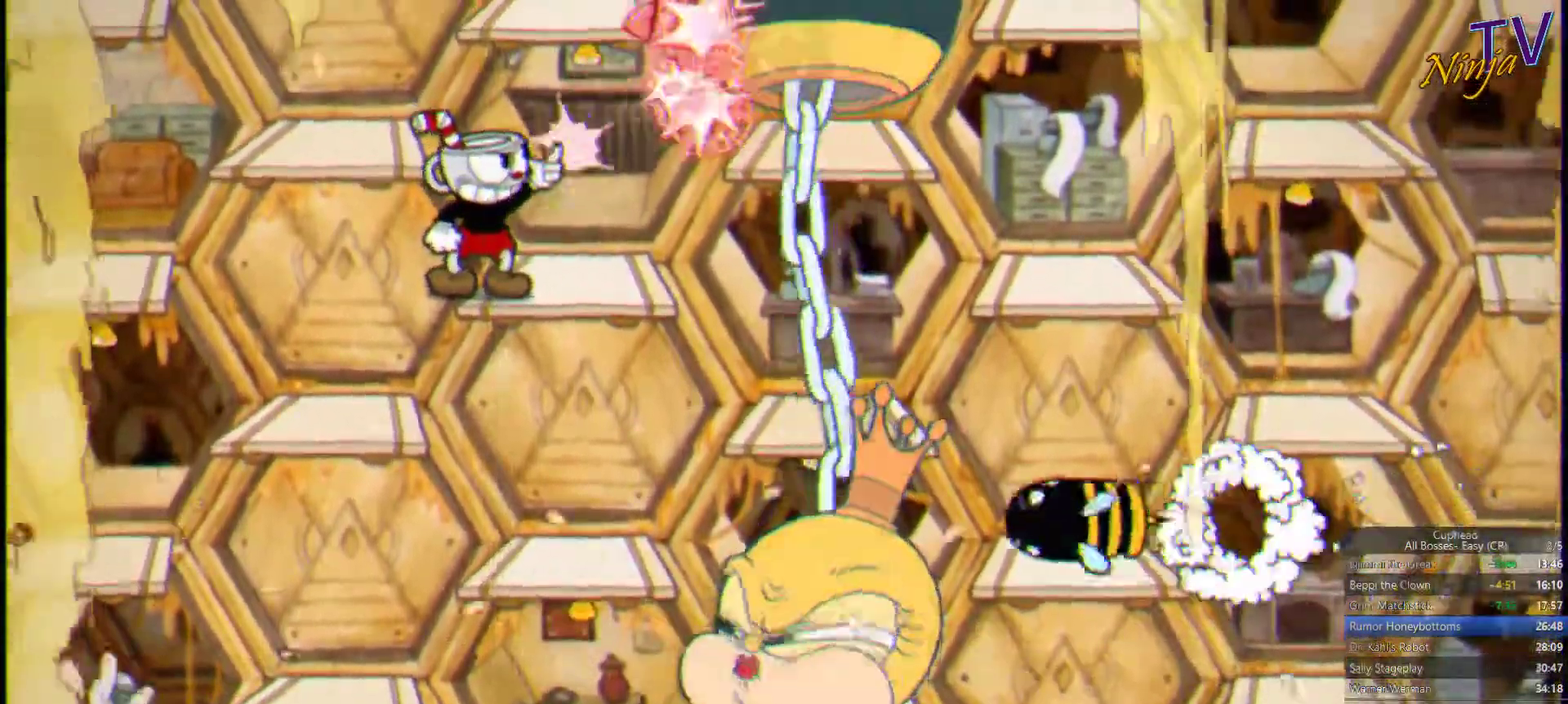
{"buttons": ["SQUARE", "R1"], "left_stick": "up-right", "right_stick": "center", "events": []}